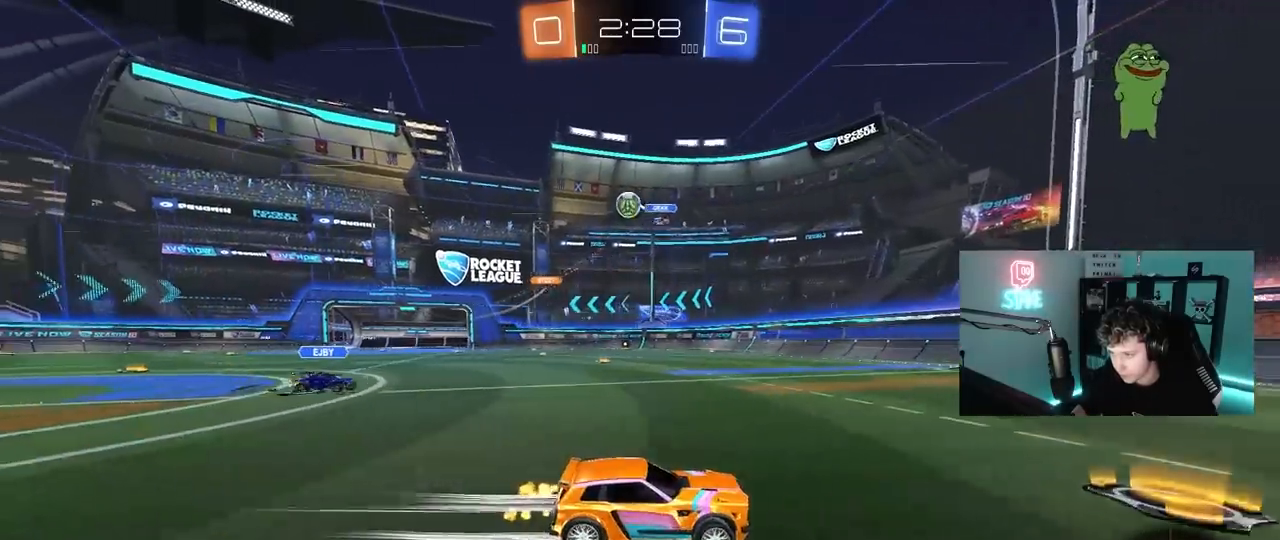
Gameplay with keyboard and mouse; each line is a JSON object with the keys and mouse buttons held at the frame after it. "events" lists presses ("down") and releases ("up") of "1", "2", "3", "4", "5", "a", "alt", "c", "caps_lock", "ctrl", "d", "e", "f", "g", "q", "r", "s", "shift", "space", "t", "tab", "v", "w", "x", "z", "mouse_left", "mouse_wheel" and "mouse_right" between this image and that frame as [ms after this image, input, new state], when the widget could be followed in between. "mouse_left", "mouse_wheel", "mouse_right" = the "left", "wheel", "right" buttons of the "mouse" list. No other keys are recorded. "wheel" means that the mouse wheel is clicked or scrolled. "mouse_move" is the direction in which the mouse moves at that frame (one of eight, or "still"), when it could be read.
{"keys": ["d", "w"], "mouse": [], "mouse_move": "still", "events": [[100, "a", "up"], [100, "d", "down"], [200, "a", "down"], [200, "d", "up"], [250, "a", "up"], [300, "d", "down"]]}
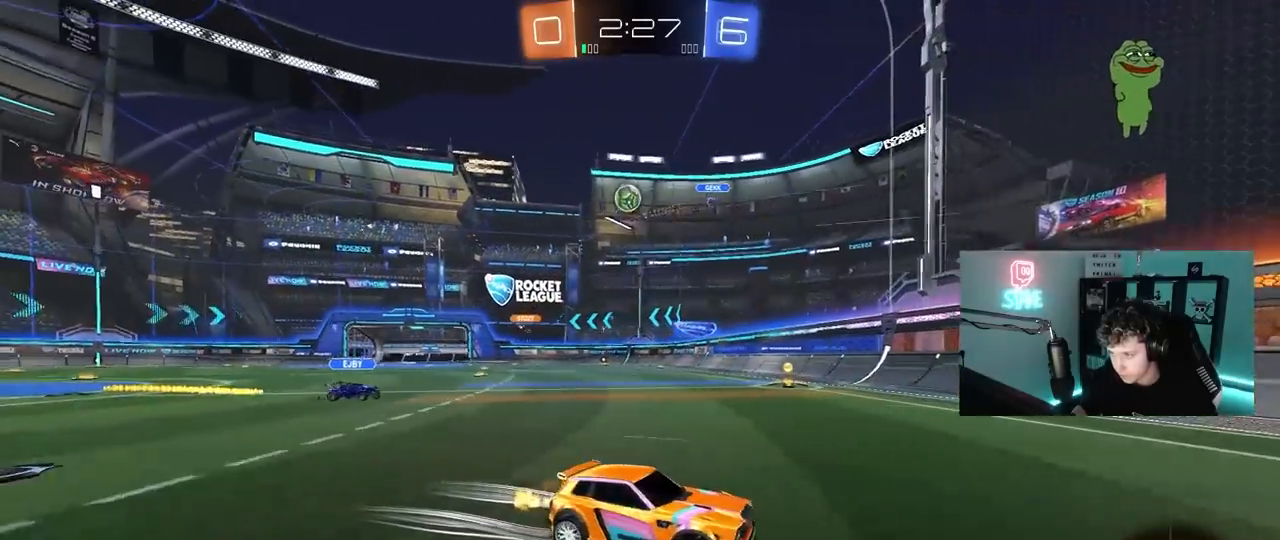
{"keys": ["d", "w"], "mouse": [], "mouse_move": "still", "events": [[67, "mouse_left", "down"], [117, "d", "up"], [317, "space", "down"], [350, "d", "down"], [400, "mouse_left", "up"], [500, "space", "up"]]}
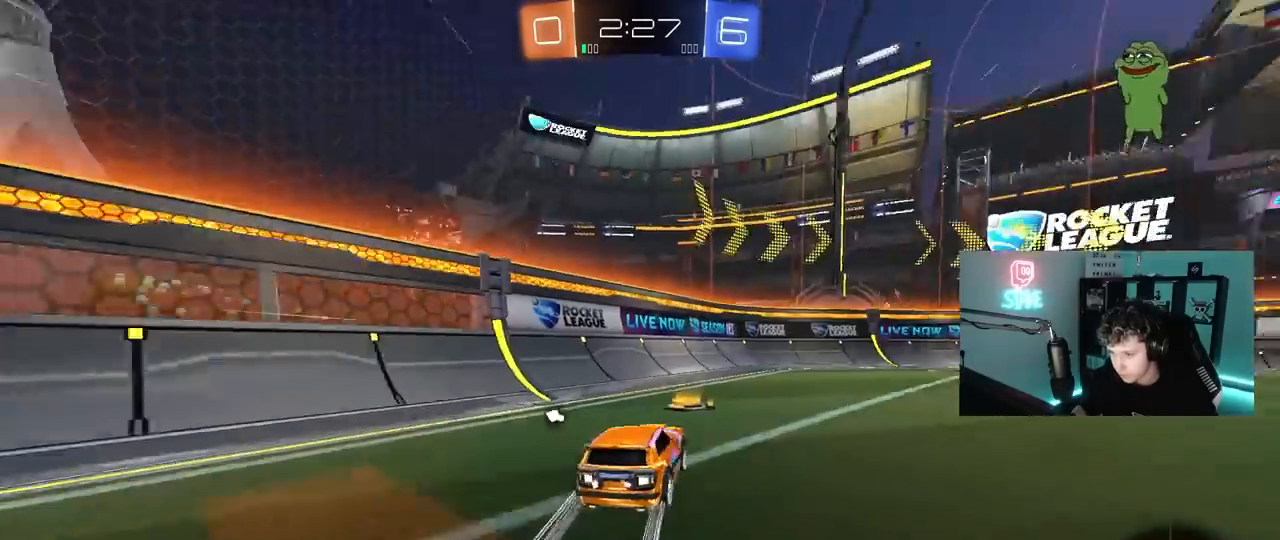
{"keys": ["w"], "mouse": [], "mouse_move": "still", "events": [[50, "d", "up"], [83, "mouse_left", "down"], [183, "d", "down"], [283, "mouse_left", "up"], [333, "space", "down"], [367, "d", "up"], [467, "space", "up"]]}
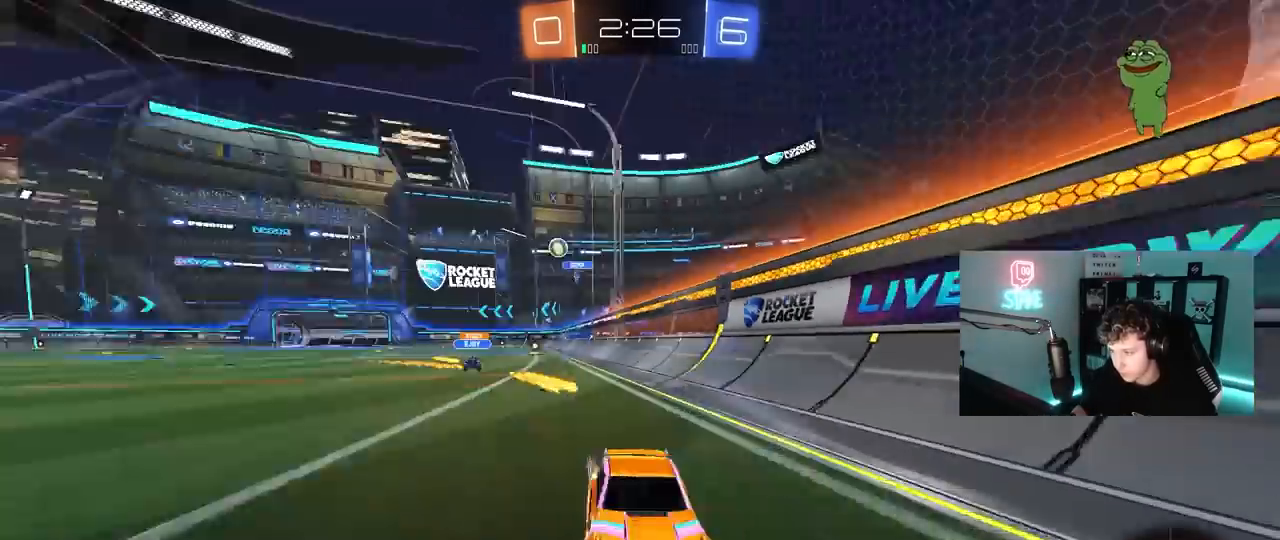
{"keys": ["d", "w"], "mouse": [], "mouse_move": "still", "events": [[67, "d", "down"], [100, "shift", "down"], [300, "shift", "up"], [433, "w", "up"], [483, "w", "down"]]}
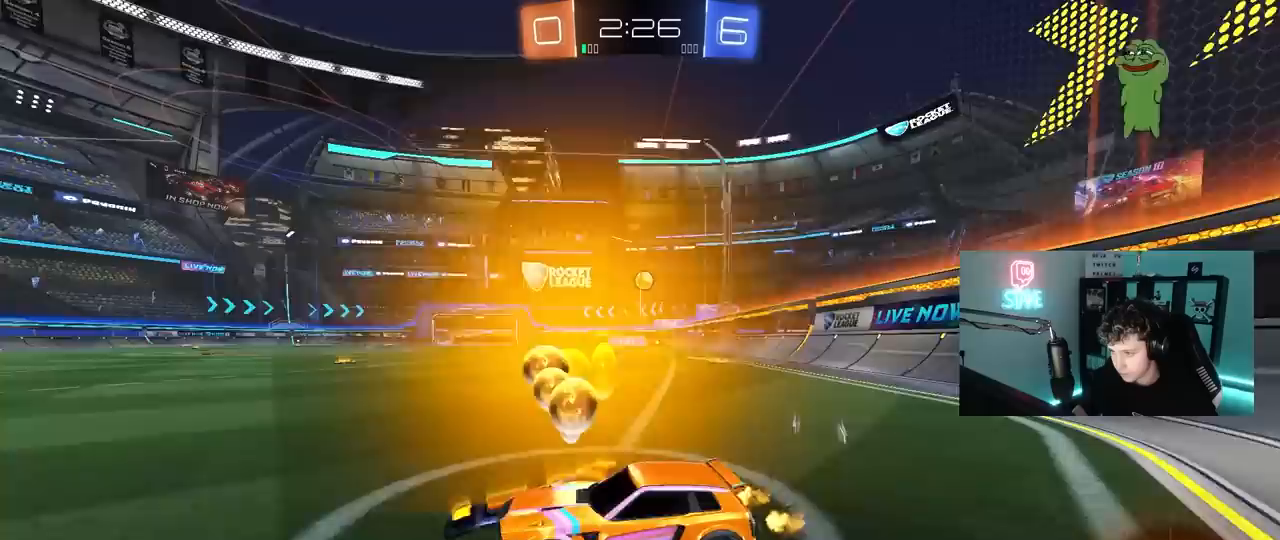
{"keys": ["d"], "mouse": ["left"], "mouse_move": "down-left", "events": [[33, "w", "up"], [67, "s", "down"], [400, "mouse_left", "down"], [450, "s", "up"]]}
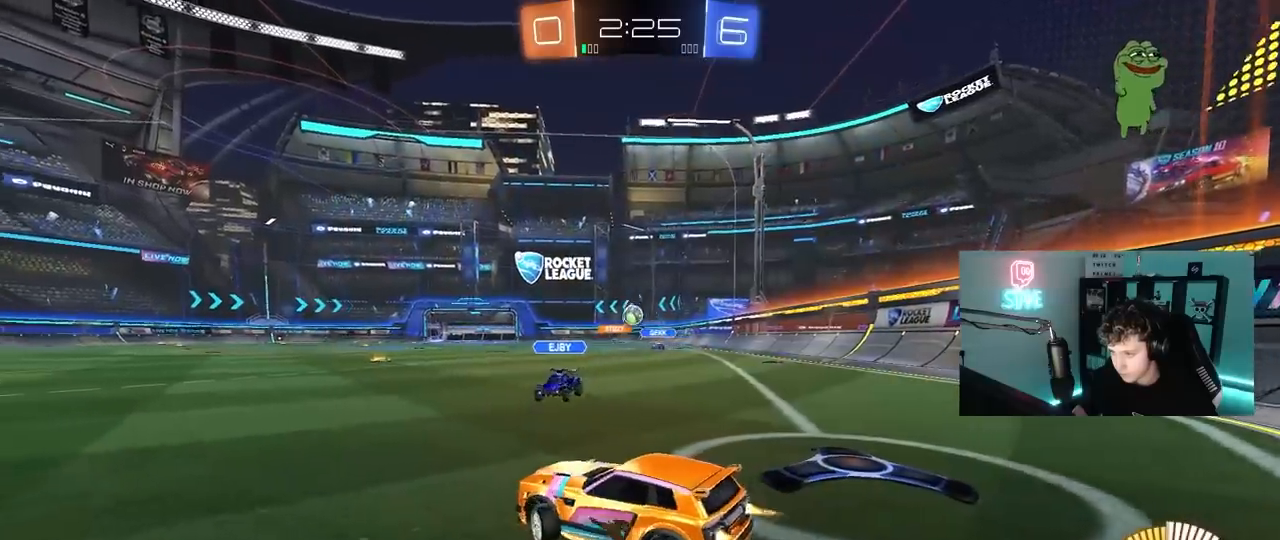
{"keys": ["a", "w"], "mouse": ["left"], "mouse_move": "up", "events": [[50, "w", "down"], [133, "mouse_right", "down"], [183, "a", "down"], [183, "d", "up"], [183, "w", "up"], [283, "mouse_right", "up"], [417, "w", "down"]]}
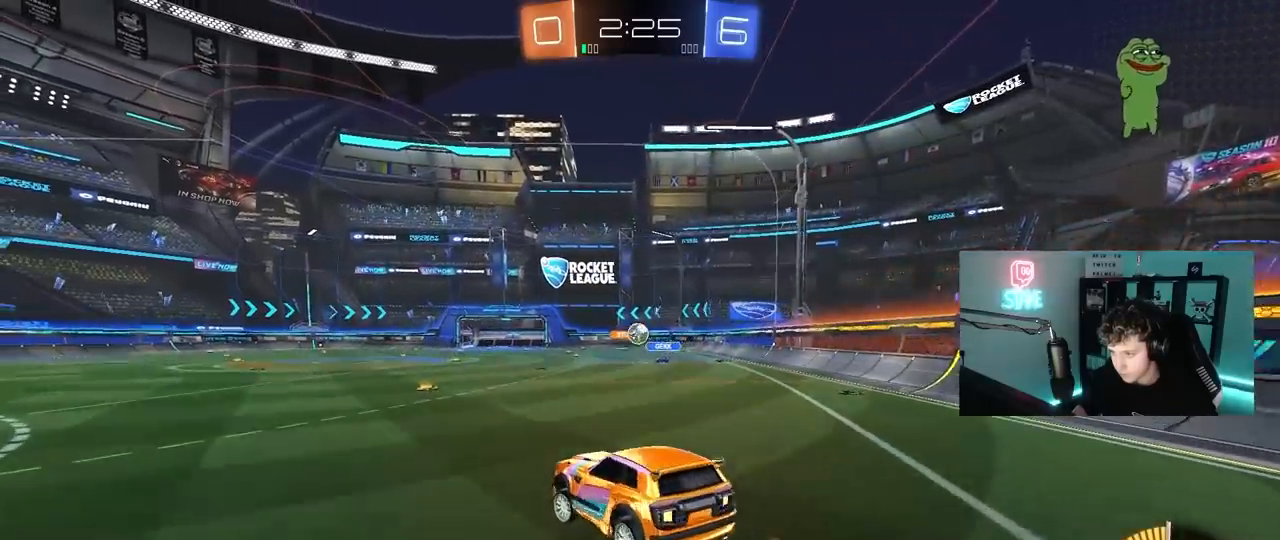
{"keys": ["a", "s"], "mouse": [], "mouse_move": "still", "events": [[17, "mouse_left", "up"], [100, "a", "up"], [150, "d", "down"], [150, "mouse_left", "down"], [150, "w", "up"], [250, "s", "down"], [333, "mouse_left", "up"], [483, "a", "down"], [483, "d", "up"]]}
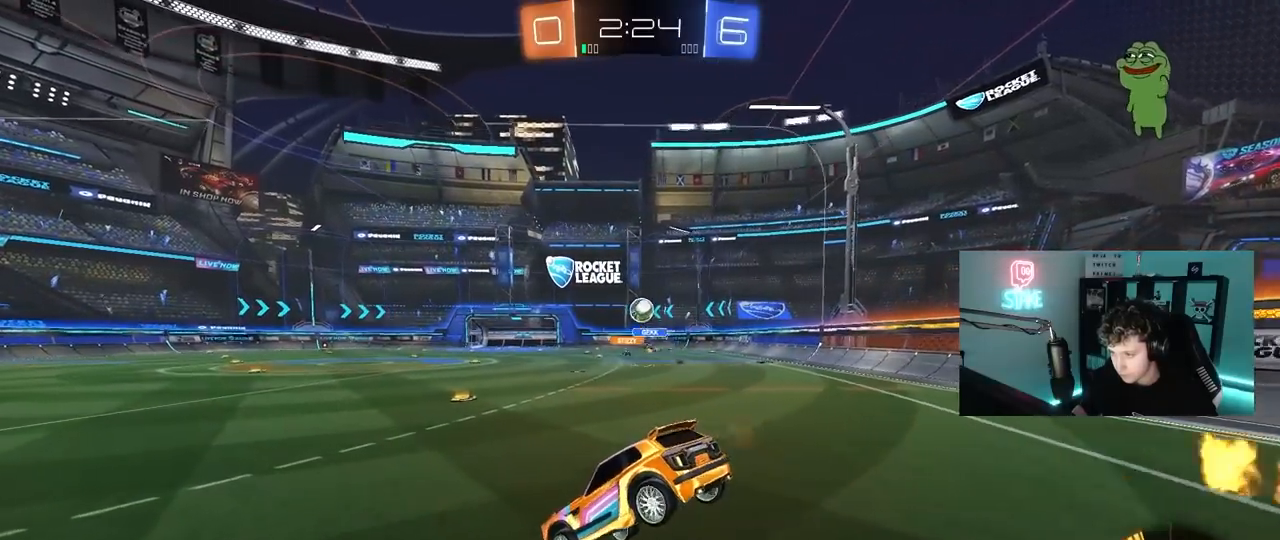
{"keys": ["a", "s", "shift"], "mouse": ["right"], "mouse_move": "down-left", "events": [[67, "d", "down"], [67, "s", "up"], [117, "a", "up"], [167, "d", "up"], [300, "d", "down"], [400, "d", "up"], [450, "mouse_right", "down"], [450, "s", "down"], [500, "a", "down"], [500, "shift", "down"]]}
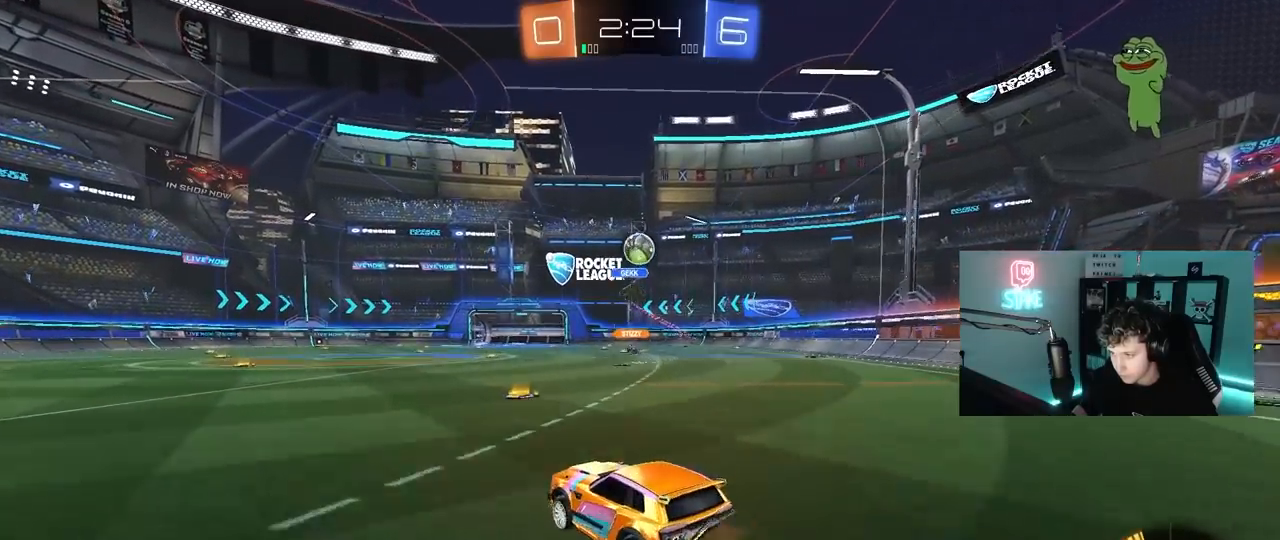
{"keys": ["d"], "mouse": ["left"], "mouse_move": "still", "events": [[100, "shift", "up"], [133, "a", "up"], [133, "d", "down"], [183, "d", "up"], [183, "mouse_left", "down"], [183, "mouse_right", "up"], [183, "s", "up"], [233, "mouse_right", "down"], [283, "s", "down"], [317, "d", "down"], [467, "mouse_right", "up"], [467, "s", "up"]]}
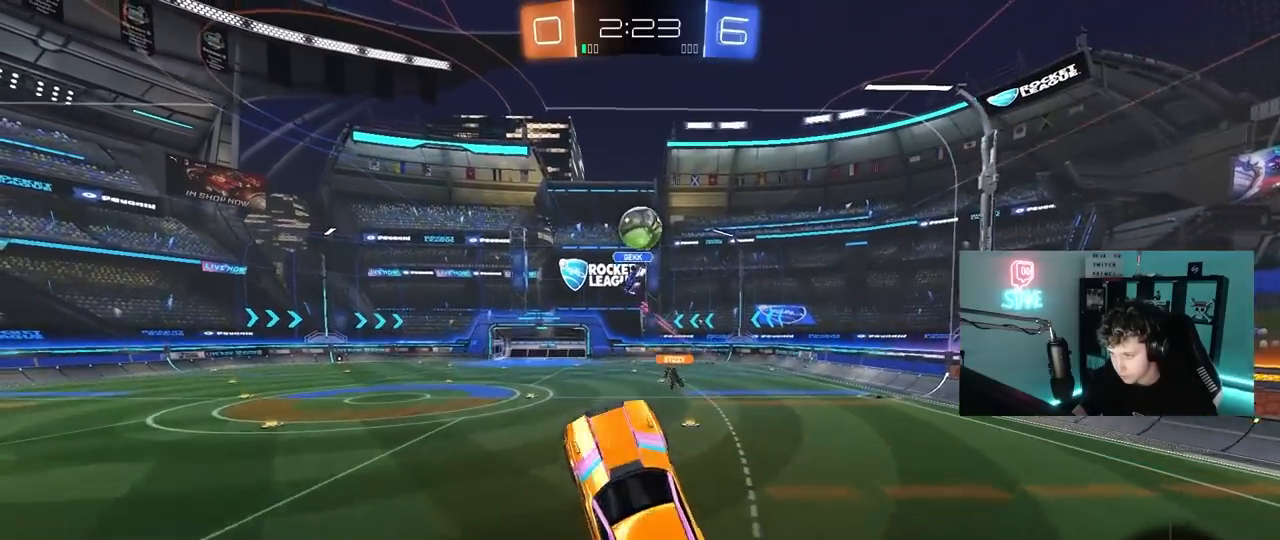
{"keys": ["a"], "mouse": ["left"], "mouse_move": "down", "events": [[17, "d", "up"], [150, "d", "down"], [300, "a", "down"], [300, "d", "up"], [333, "w", "down"], [433, "w", "up"]]}
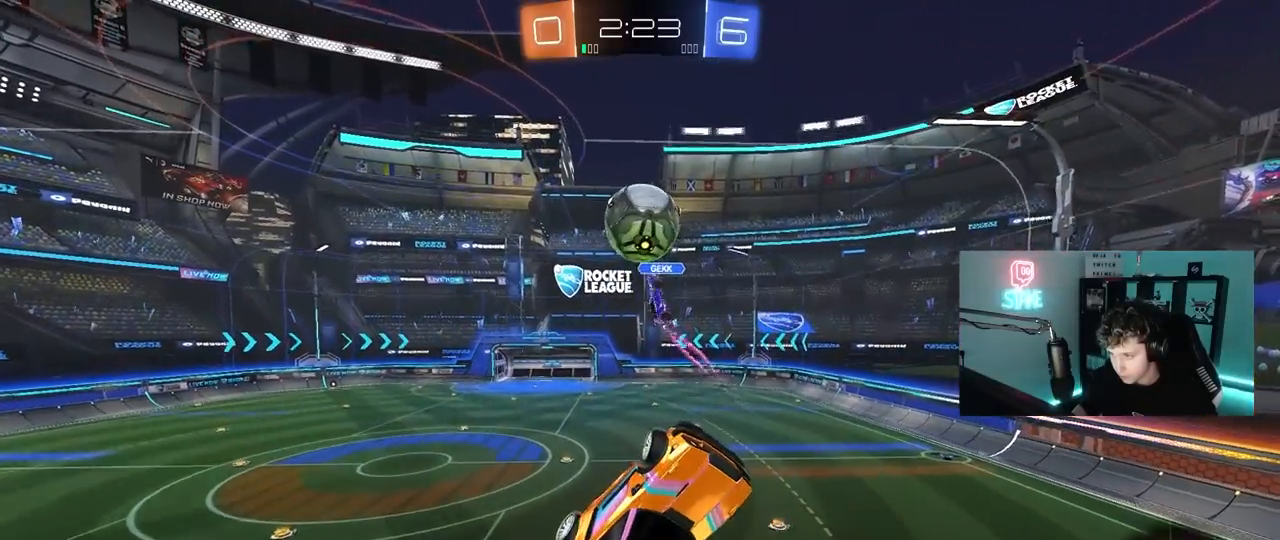
{"keys": ["a", "shift", "w"], "mouse": [], "mouse_move": "still", "events": [[167, "w", "down"], [350, "shift", "down"], [500, "mouse_left", "up"]]}
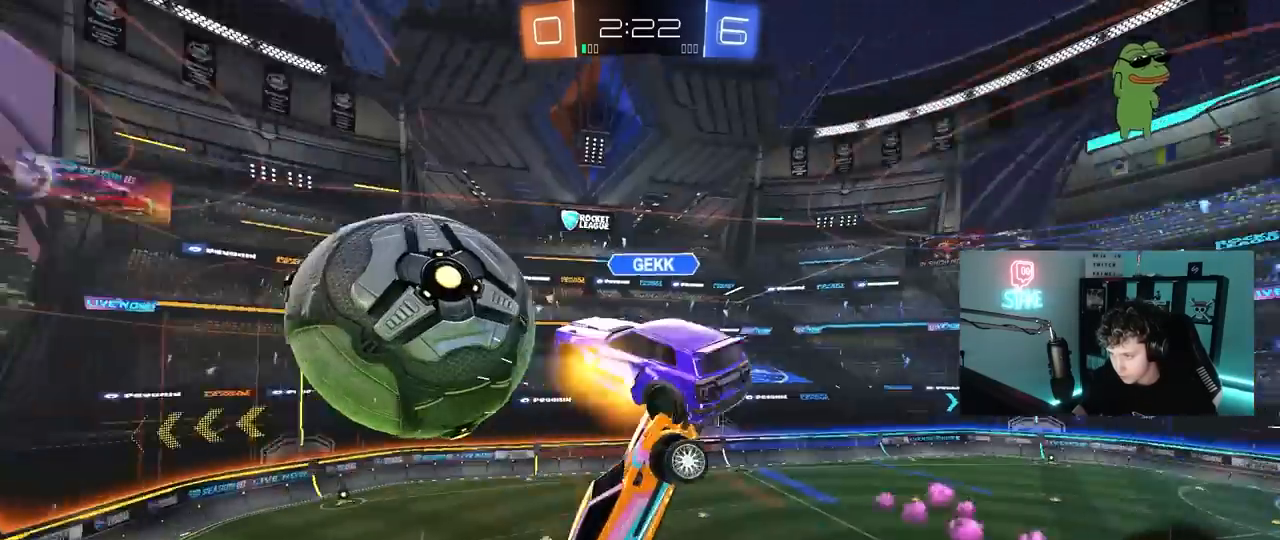
{"keys": ["d", "s"], "mouse": [], "mouse_move": "still", "events": [[100, "w", "up"], [133, "shift", "up"], [283, "a", "up"], [283, "d", "down"], [283, "s", "down"]]}
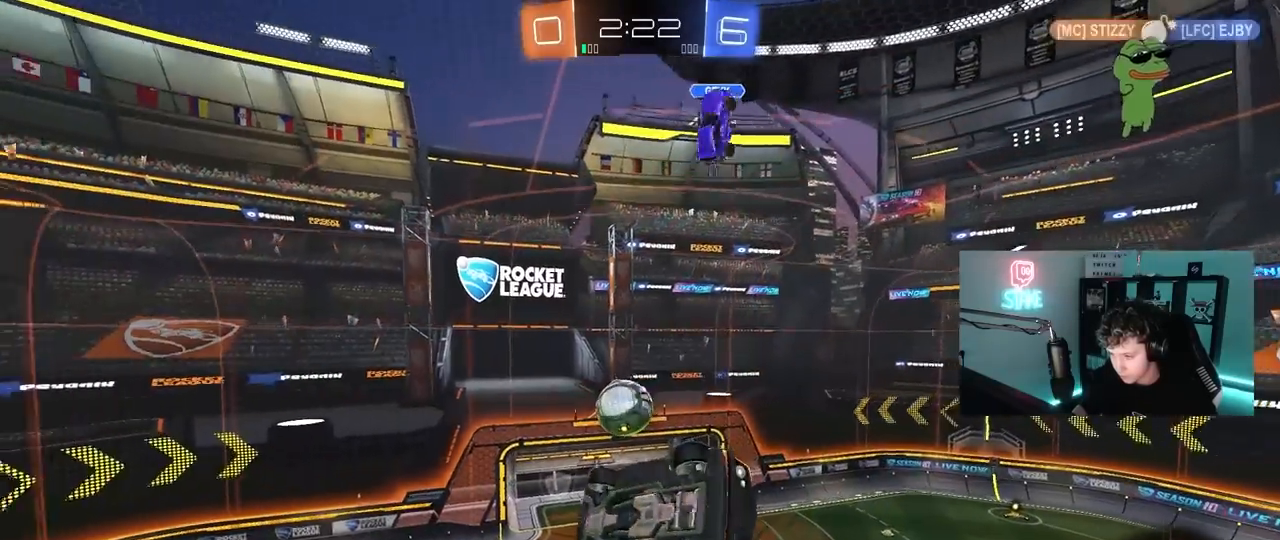
{"keys": ["a", "shift"], "mouse": [], "mouse_move": "still", "events": [[150, "a", "down"], [200, "d", "up"], [200, "s", "up"], [200, "shift", "down"]]}
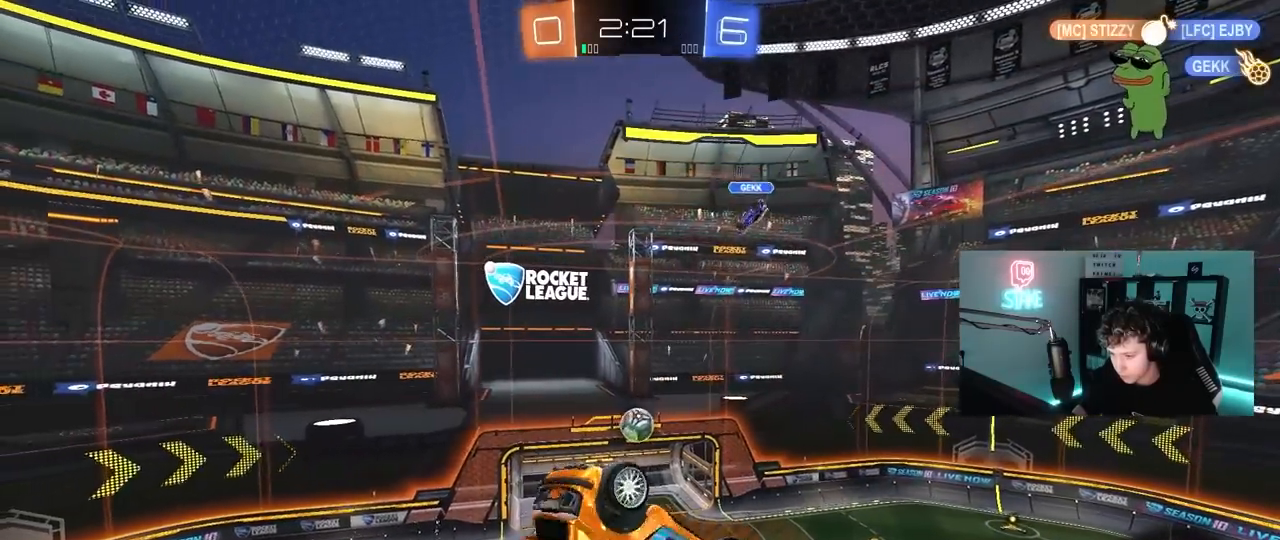
{"keys": [], "mouse": [], "mouse_move": "up-right", "events": [[300, "a", "up"], [300, "shift", "up"]]}
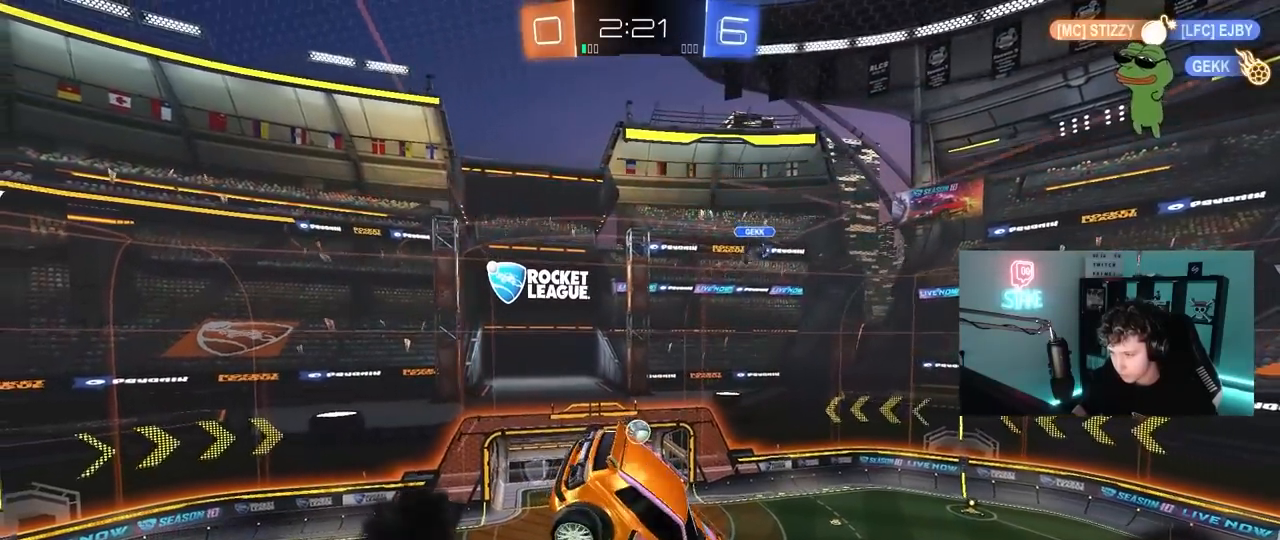
{"keys": ["f"], "mouse": [], "mouse_move": "still", "events": [[283, "t", "down"], [367, "t", "up"], [467, "f", "down"]]}
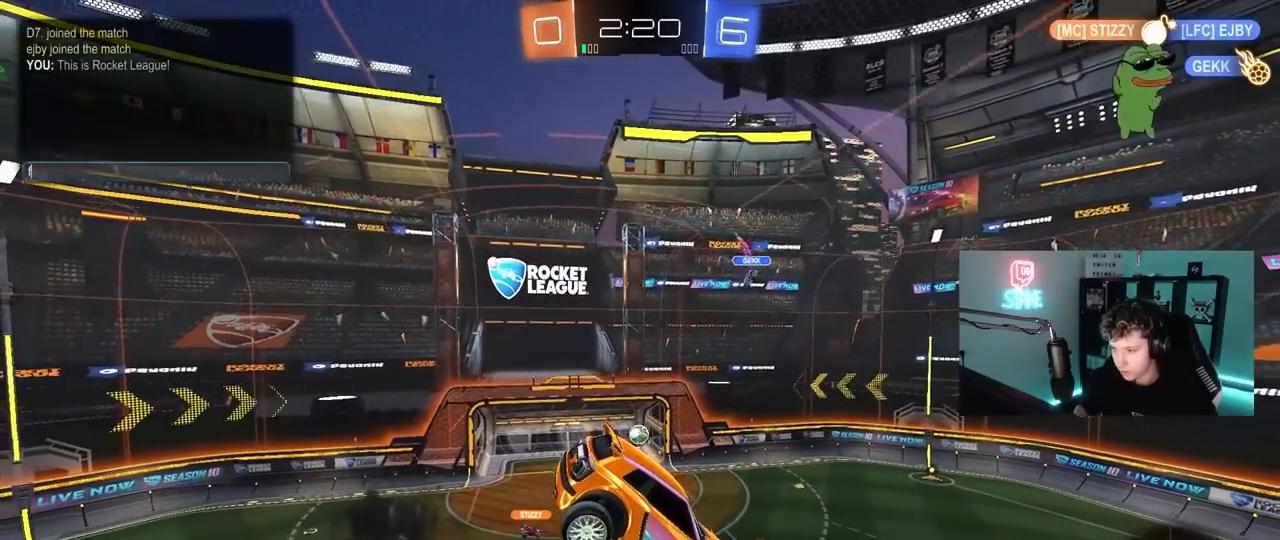
{"keys": [], "mouse": [], "mouse_move": "still", "events": [[17, "f", "up"], [67, "f", "down"], [150, "f", "up"]]}
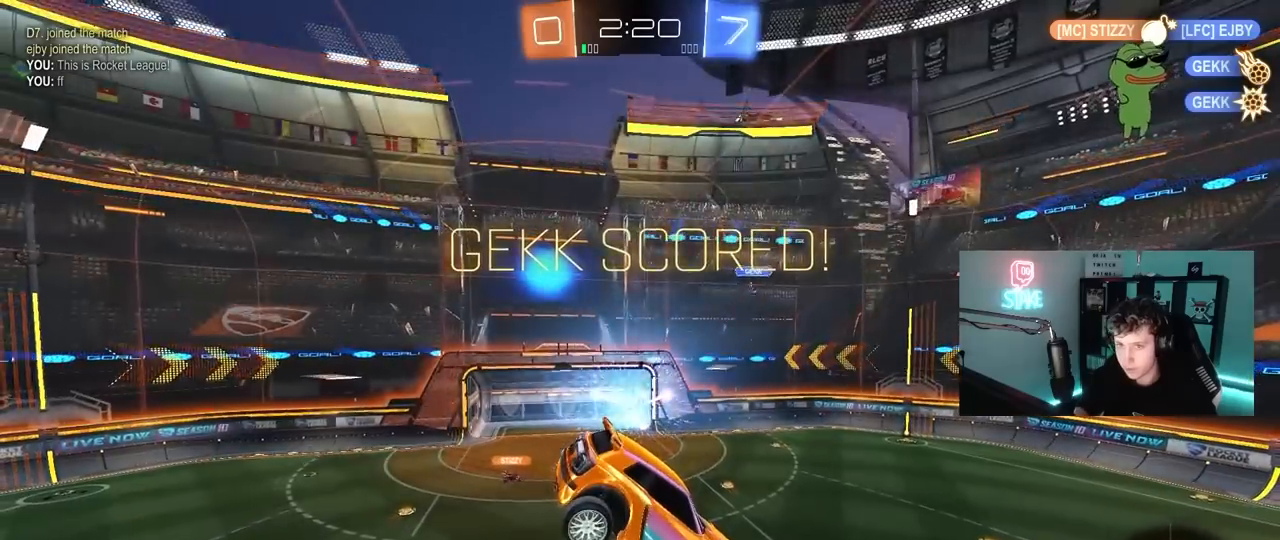
{"keys": [], "mouse": [], "mouse_move": "still", "events": []}
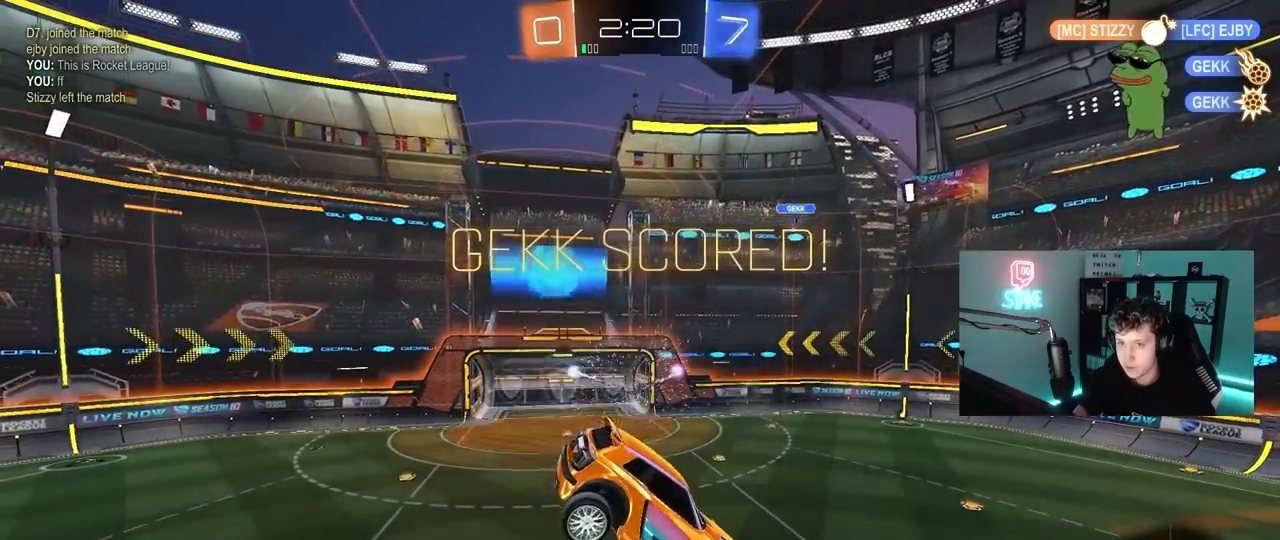
{"keys": [], "mouse": [], "mouse_move": "still", "events": [[133, "t", "down"], [233, "t", "up"]]}
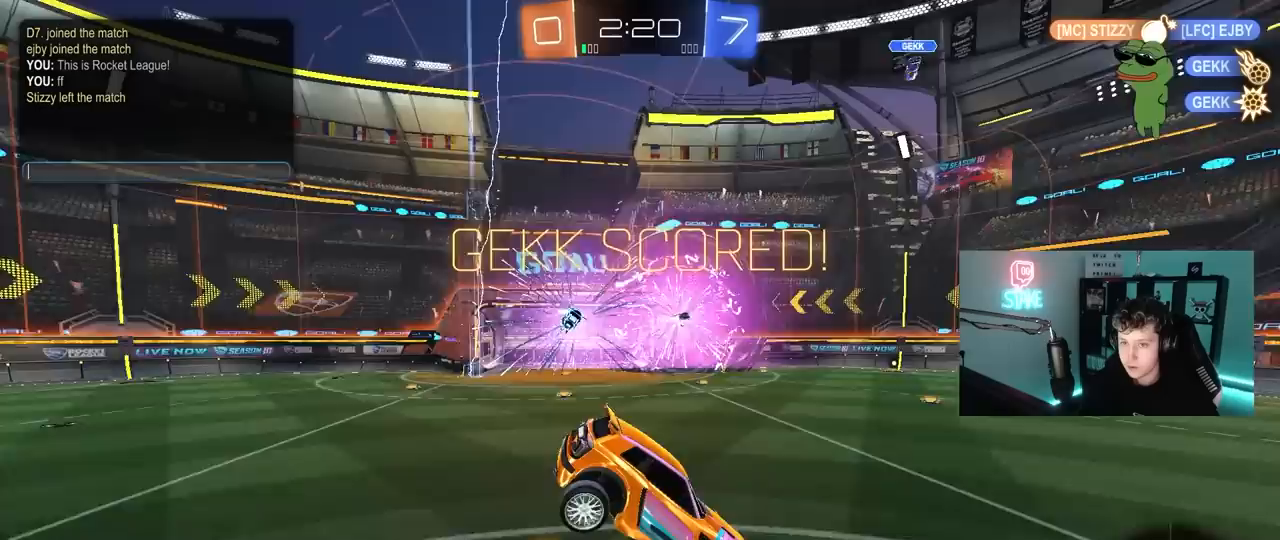
{"keys": [], "mouse": [], "mouse_move": "still", "events": [[150, "e", "down"], [200, "e", "up"], [300, "x", "down"], [333, "x", "up"], [433, "t", "down"], [483, "t", "up"]]}
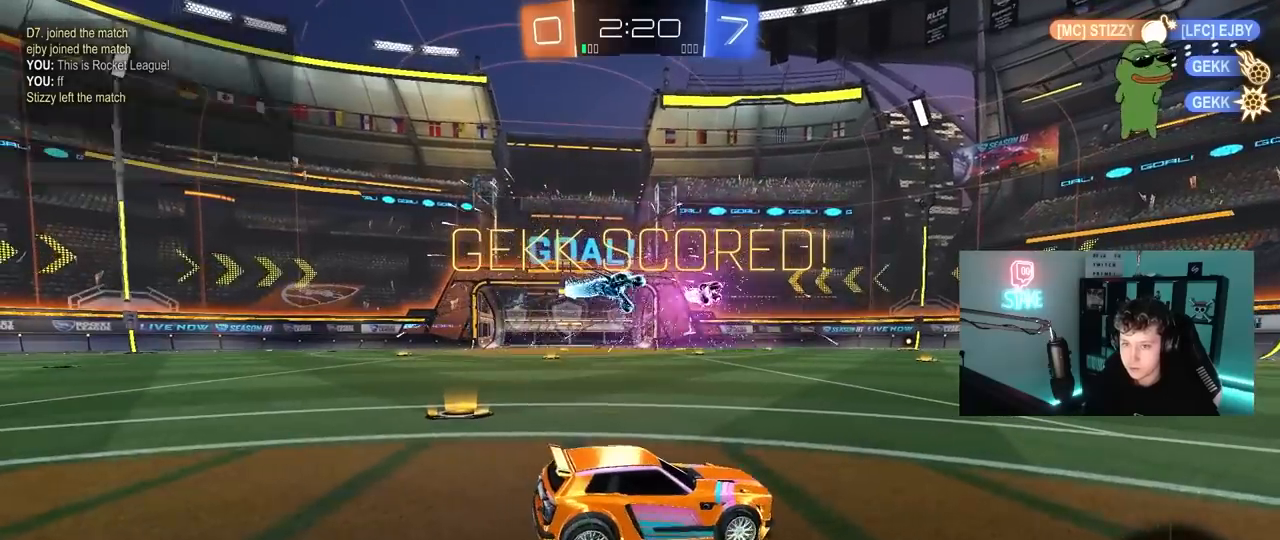
{"keys": [], "mouse": [], "mouse_move": "up", "events": []}
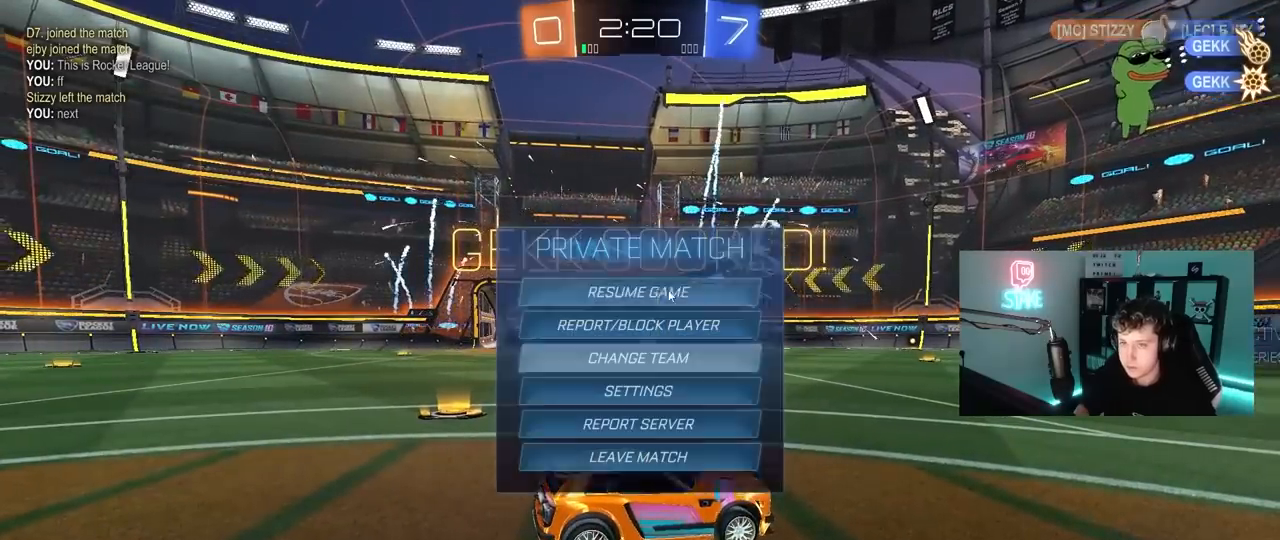
{"keys": [], "mouse": [], "mouse_move": "up", "events": []}
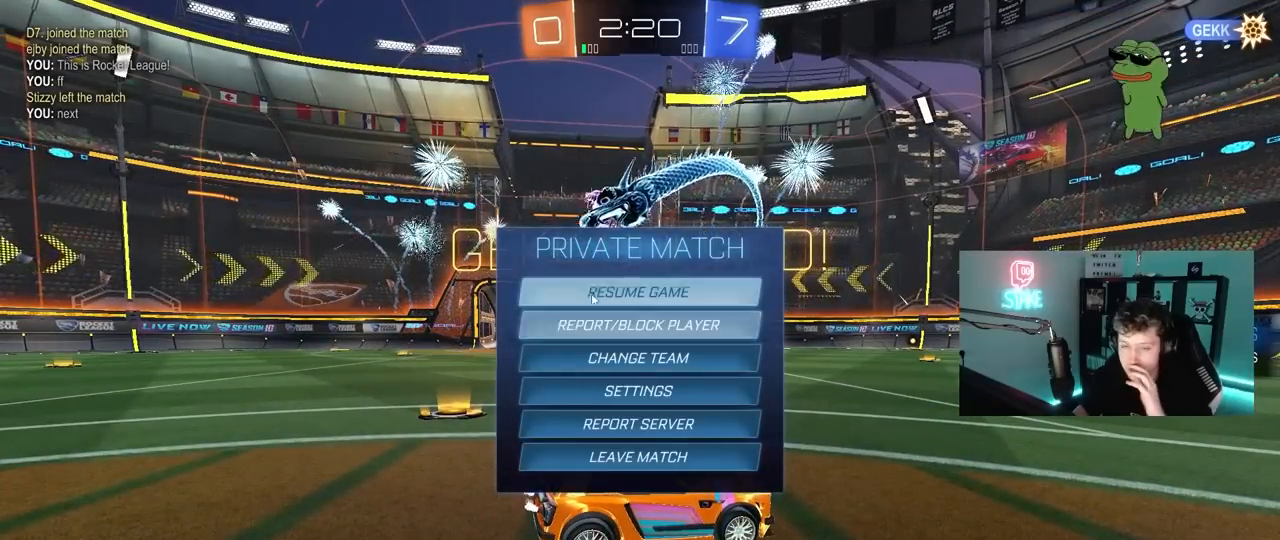
{"keys": [], "mouse": [], "mouse_move": "still", "events": []}
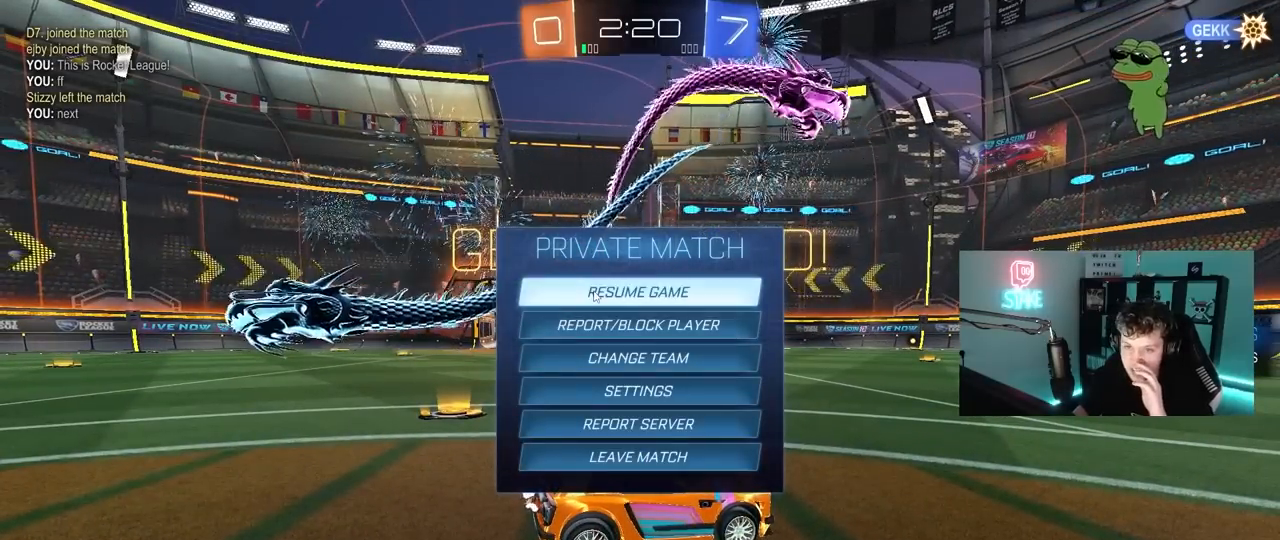
{"keys": [], "mouse": [], "mouse_move": "left", "events": []}
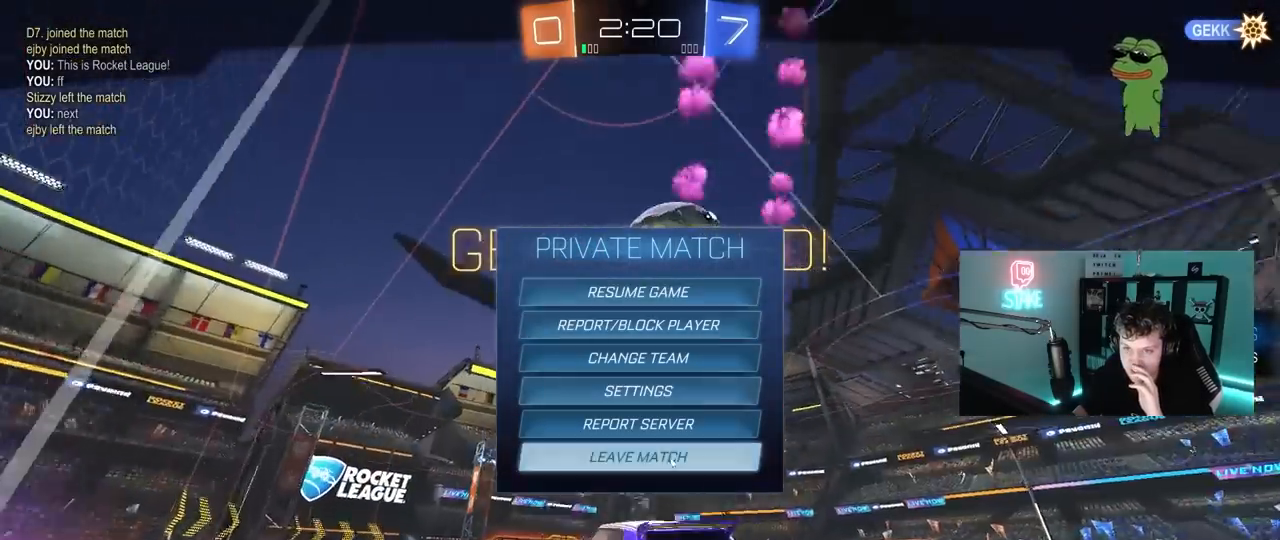
{"keys": [], "mouse": [], "mouse_move": "down-left", "events": []}
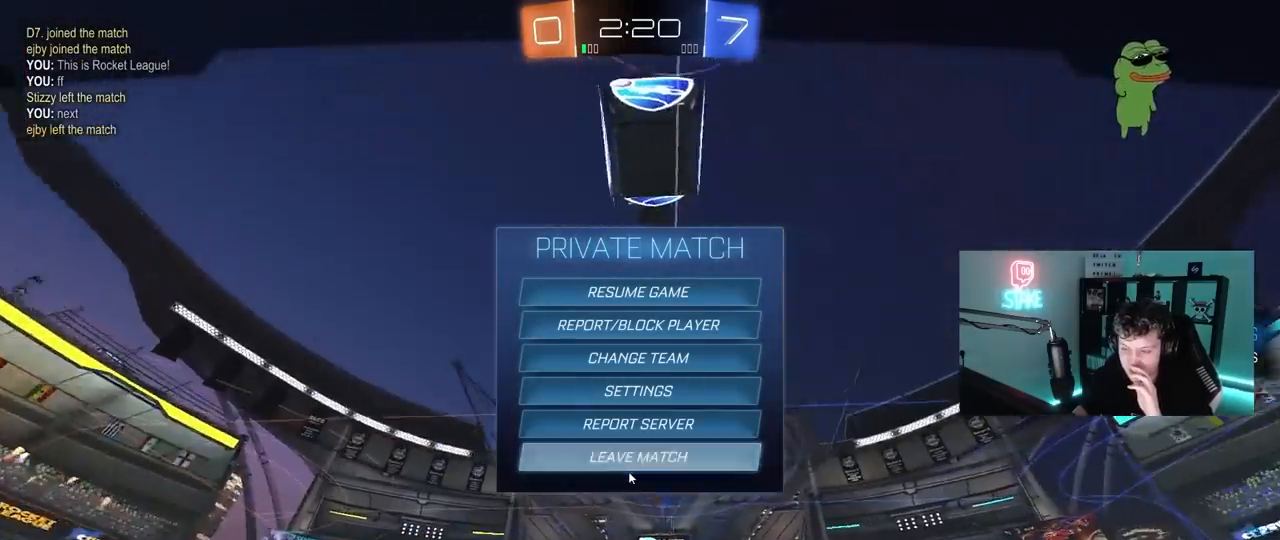
{"keys": [], "mouse": ["left"], "mouse_move": "up-left", "events": [[200, "mouse_left", "down"], [300, "mouse_left", "up"], [433, "mouse_left", "down"]]}
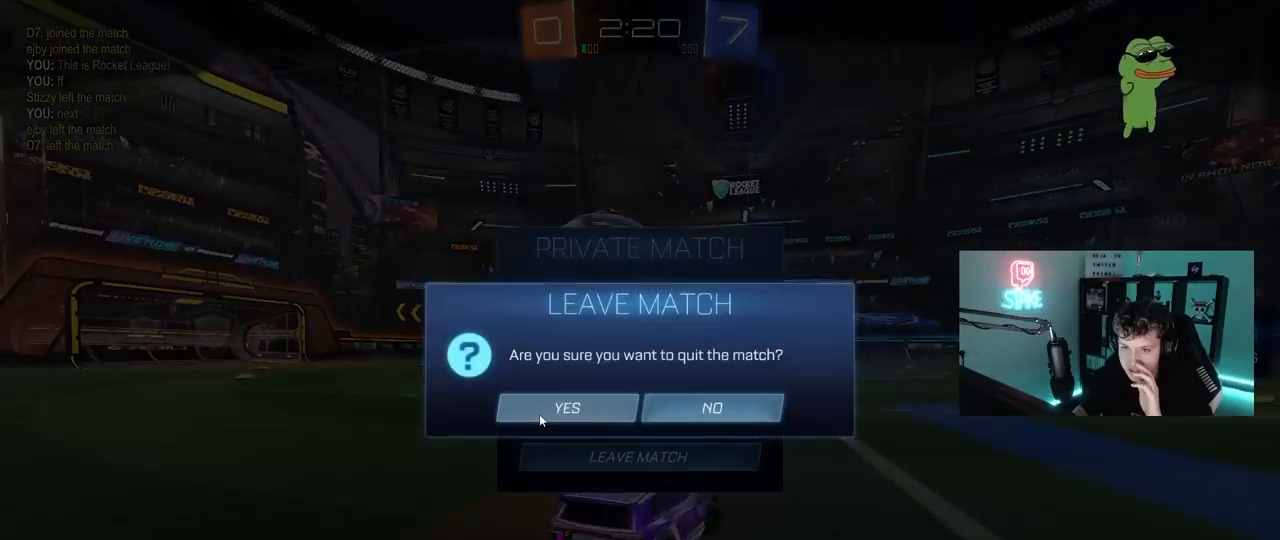
{"keys": [], "mouse": [], "mouse_move": "still", "events": [[33, "mouse_left", "up"]]}
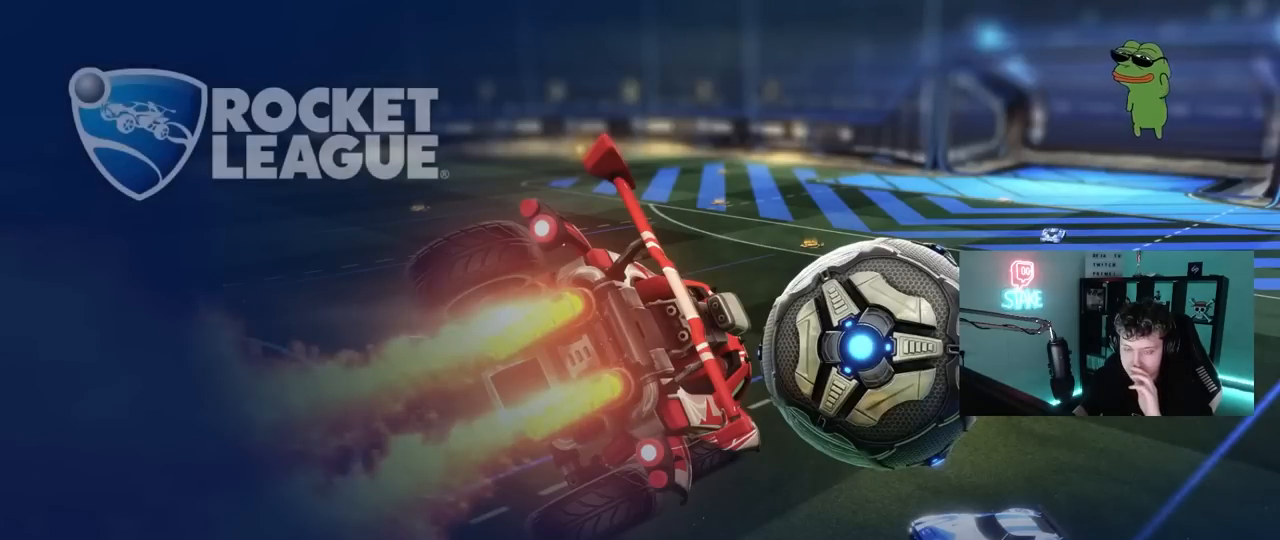
{"keys": [], "mouse": [], "mouse_move": "still", "events": []}
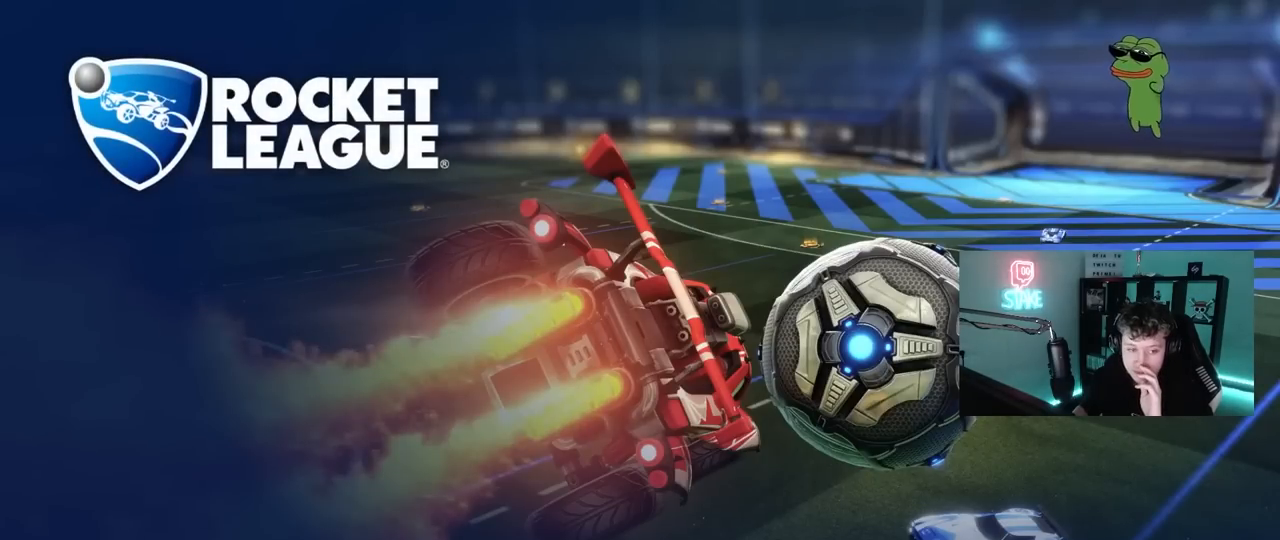
{"keys": [], "mouse": [], "mouse_move": "still", "events": []}
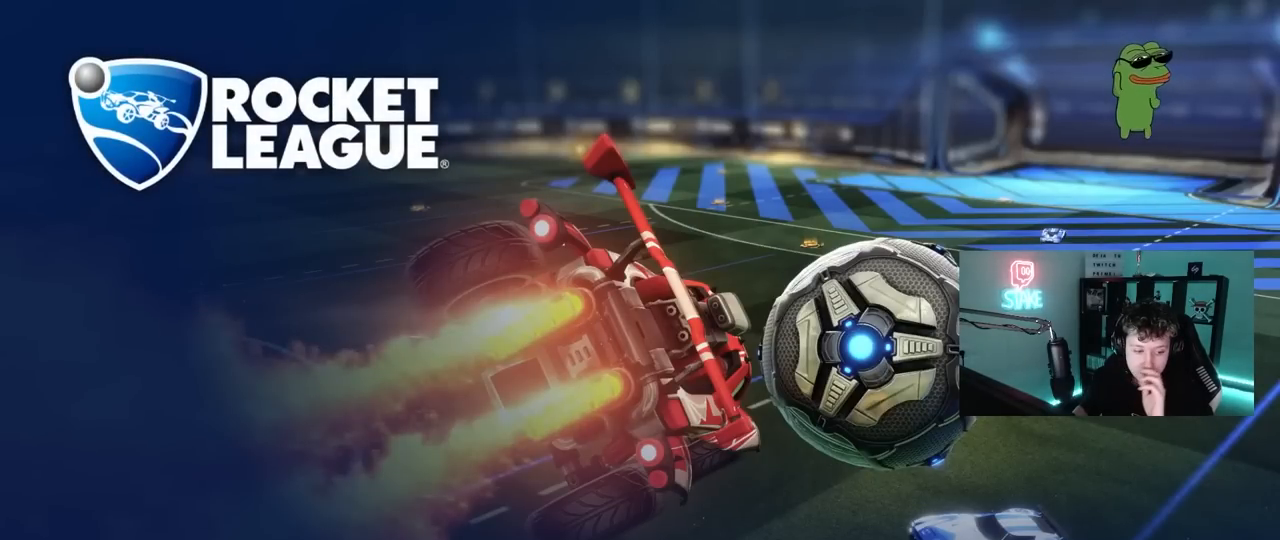
{"keys": [], "mouse": [], "mouse_move": "still", "events": []}
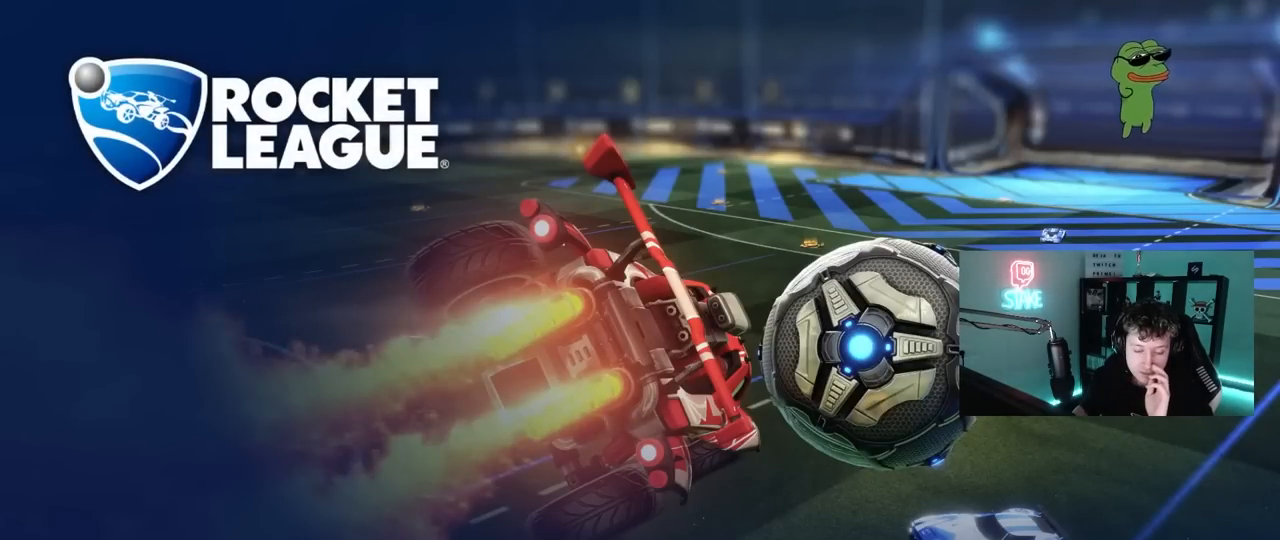
{"keys": [], "mouse": [], "mouse_move": "still", "events": []}